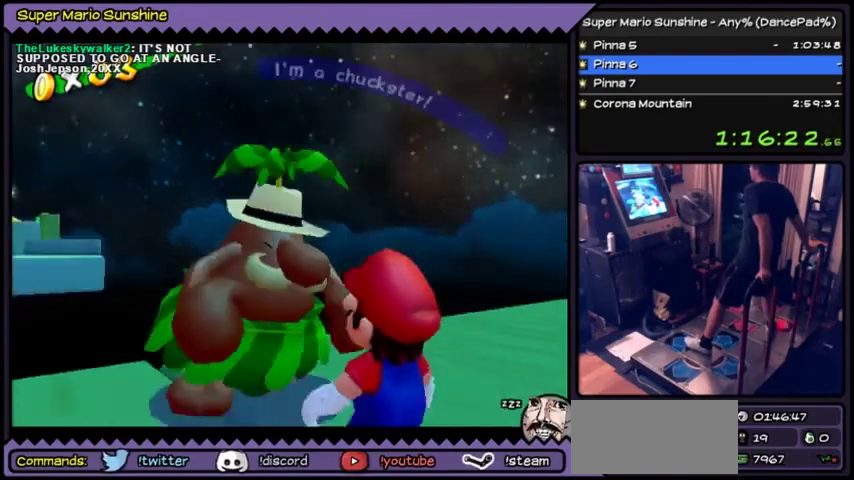
Gameplay with a controller (Nintendo layout); each line is a JSON object with the inputs held at the frame after it. "events" lists button and stick changes between this image and that frame as [ms after this image, input, new state], when the widget could be followed in between. Not read: L3 R3.
{"buttons": ["A"], "events": [[67, "A", "down"]]}
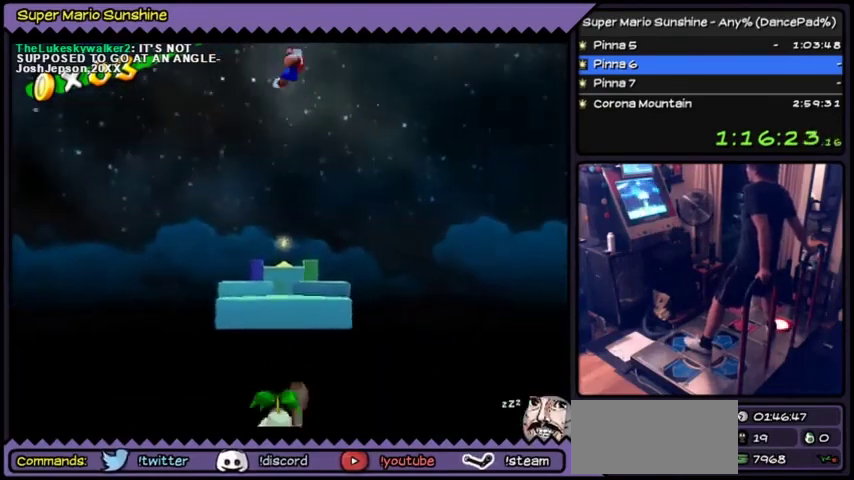
{"buttons": ["A", "DPAD_UP"], "events": [[467, "DPAD_UP", "down"]]}
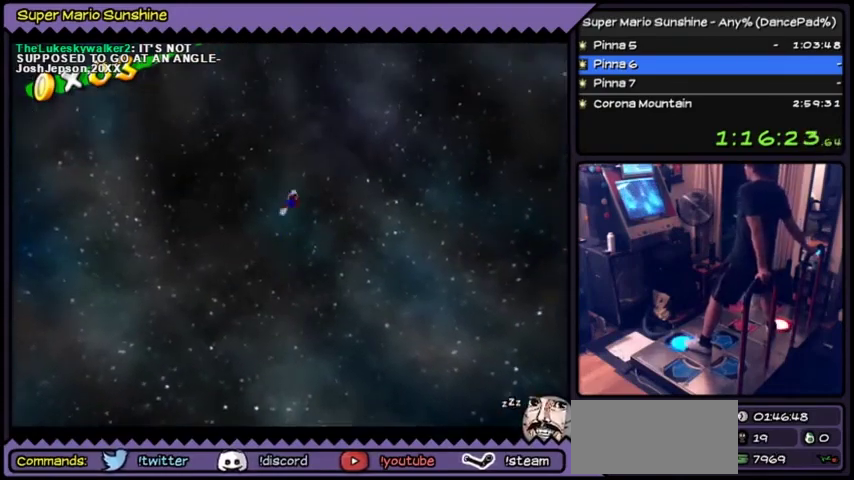
{"buttons": ["DPAD_UP"], "events": [[301, "A", "up"]]}
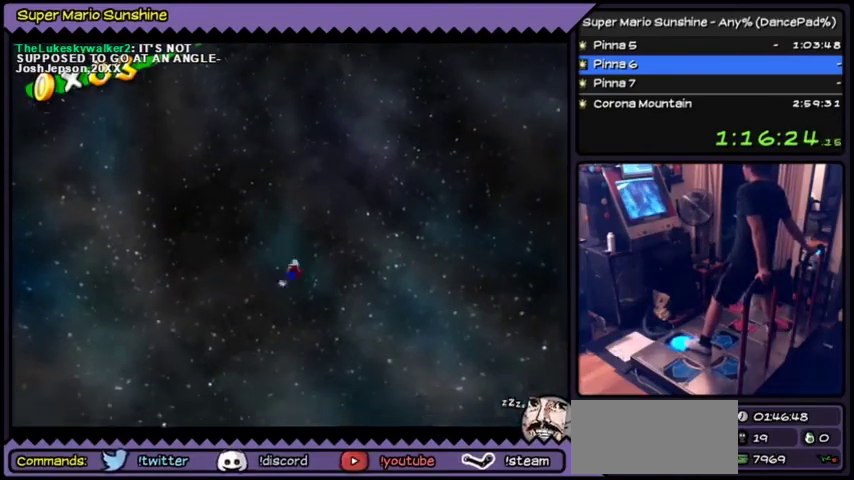
{"buttons": ["DPAD_UP"], "events": []}
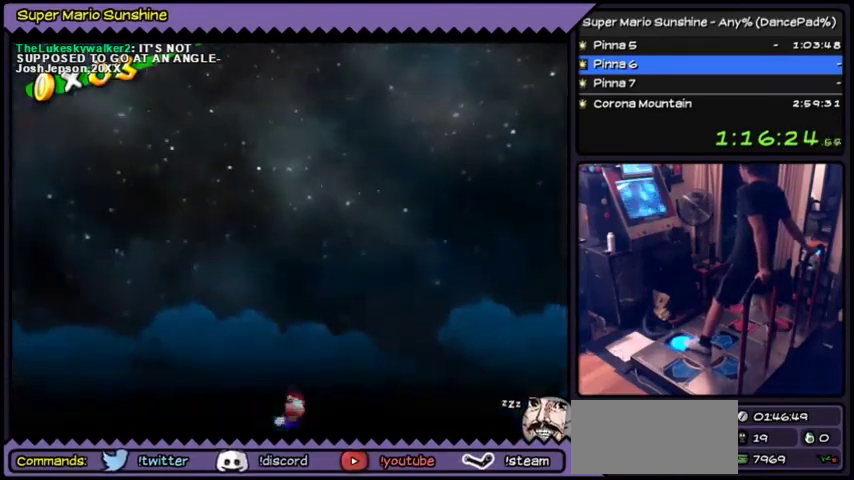
{"buttons": [], "events": [[501, "DPAD_UP", "up"]]}
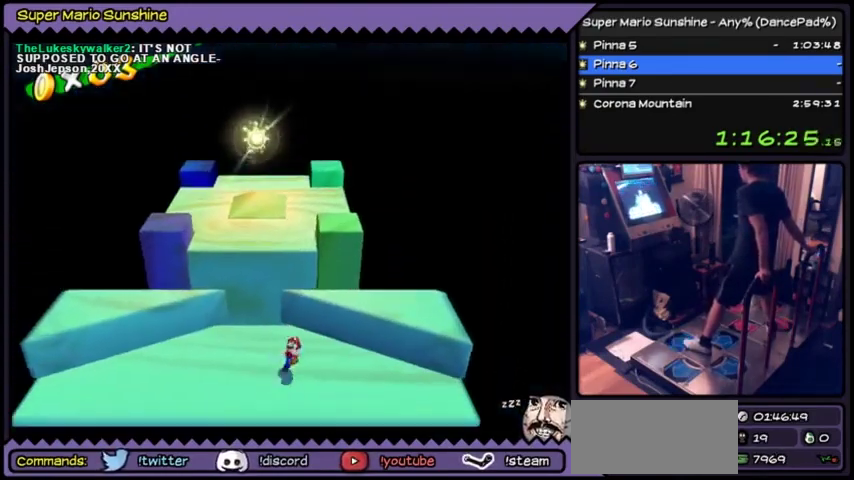
{"buttons": [], "events": []}
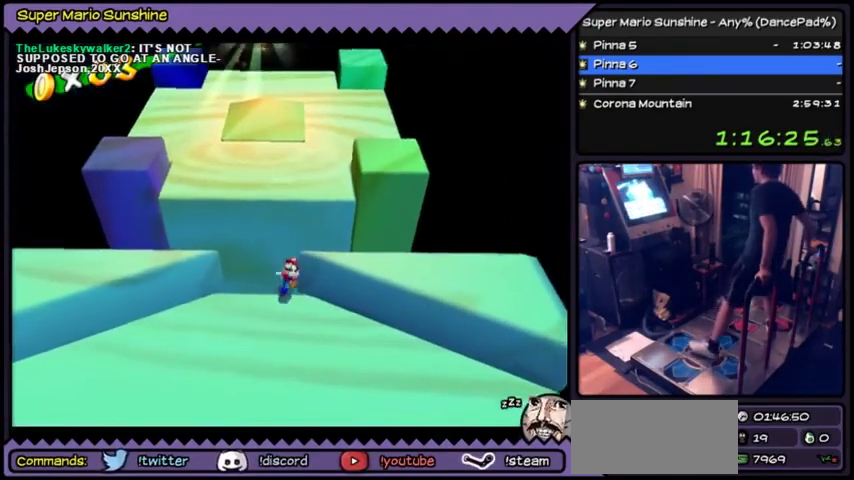
{"buttons": ["DPAD_DOWN"], "events": [[167, "DPAD_DOWN", "down"], [234, "DPAD_DOWN", "up"], [301, "DPAD_DOWN", "down"]]}